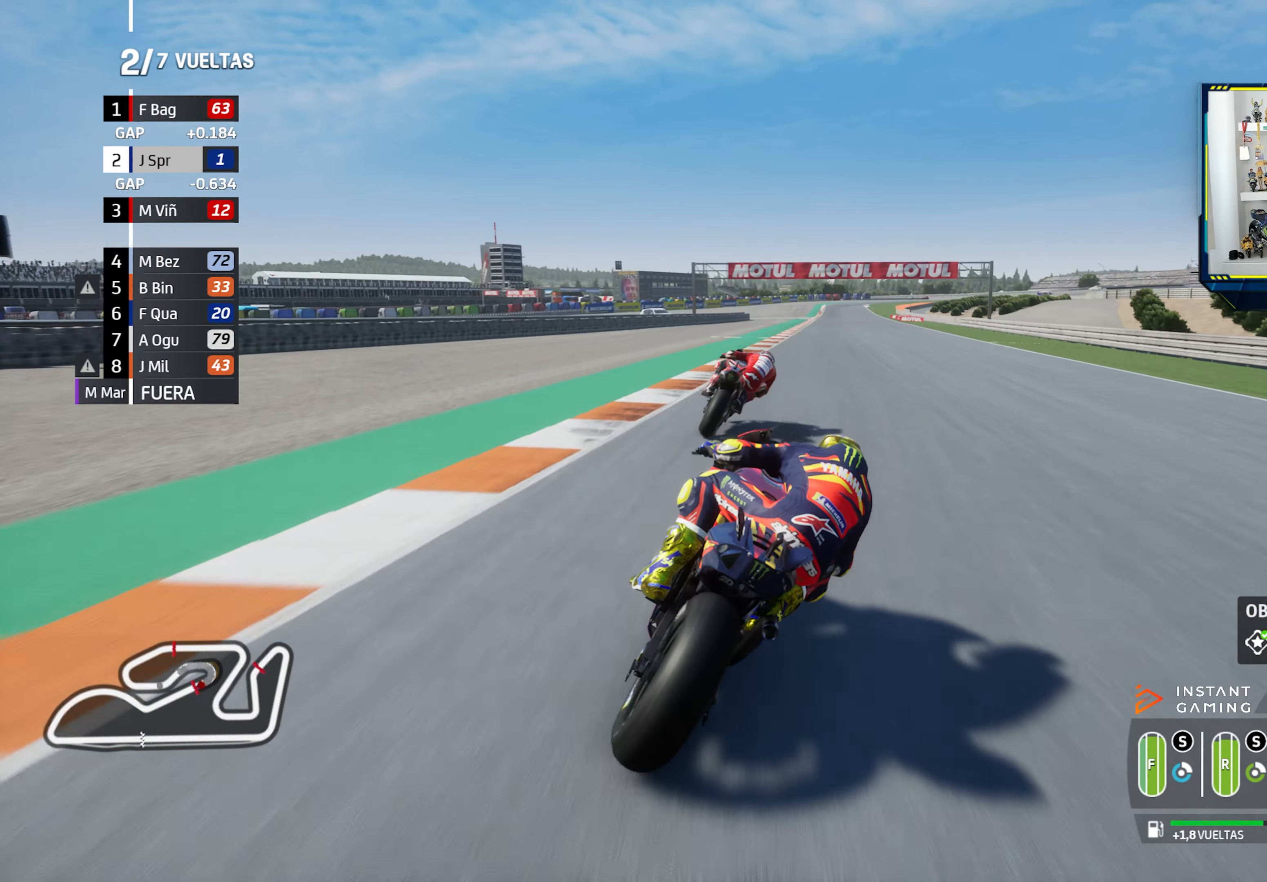
Gameplay with a controller (PlayStation layout); each line is a JSON object with the inputs held at the frame after it. "events" lists button and stick changes between this image and that frame as [ms after this image, input, new state], when the widget could be followed in between.
{"buttons": ["CIRCLE", "R2"], "left_stick": "center", "right_stick": "center", "events": [[117, "left_stick", "center"], [451, "CIRCLE", "down"]]}
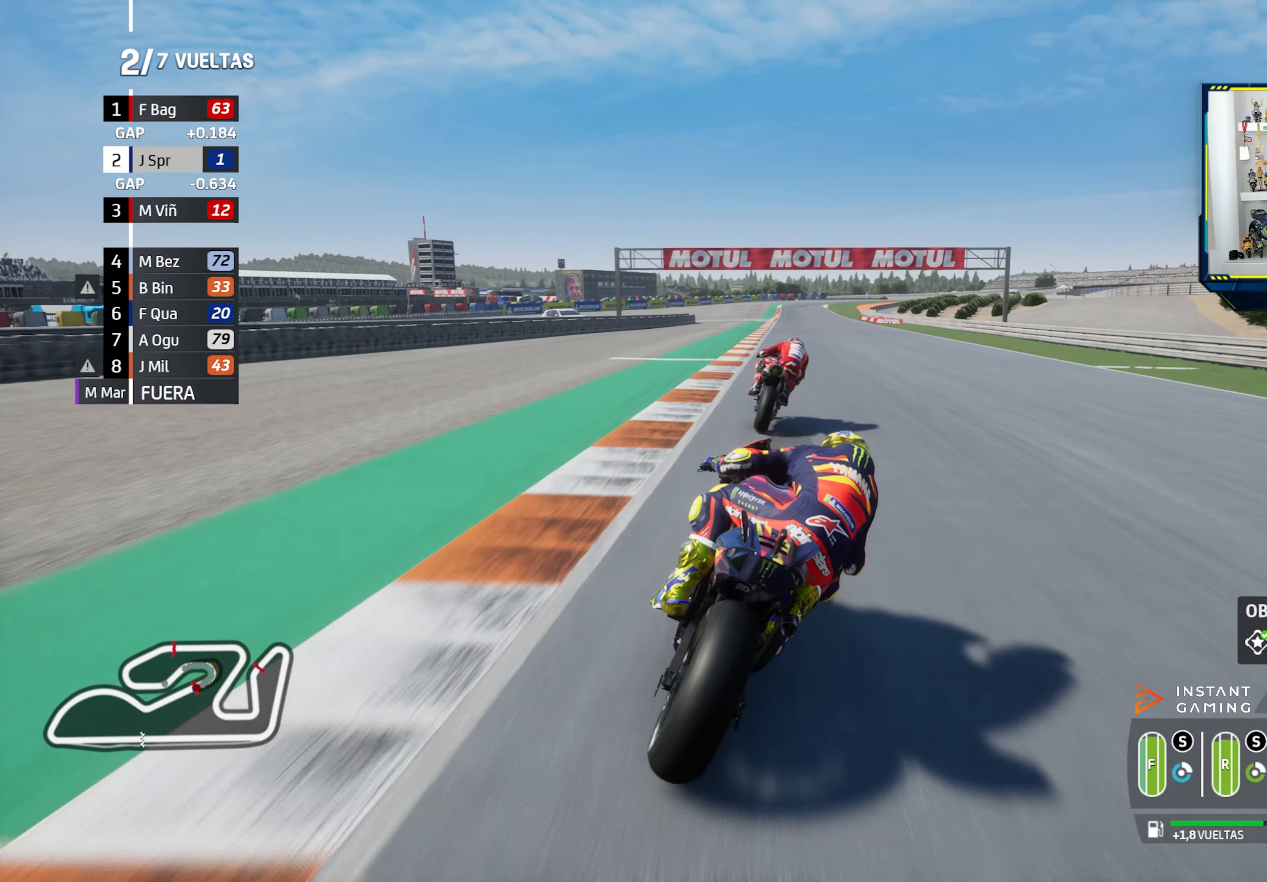
{"buttons": ["R2", "R3"], "left_stick": "center", "right_stick": "center"}
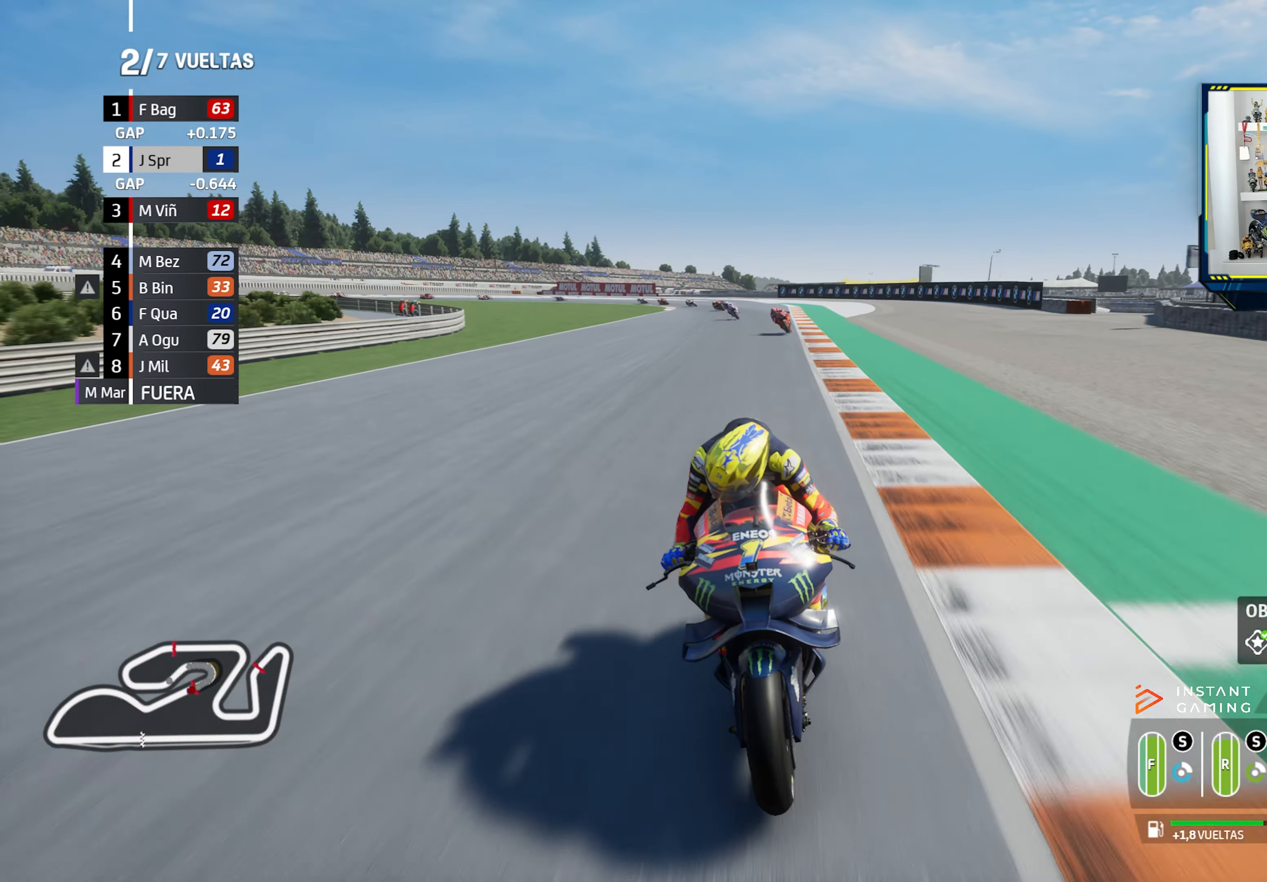
{"buttons": ["R2"], "left_stick": "center", "right_stick": "center", "events": [[84, "R3", "up"], [267, "left_stick", "left"], [417, "left_stick", "center"]]}
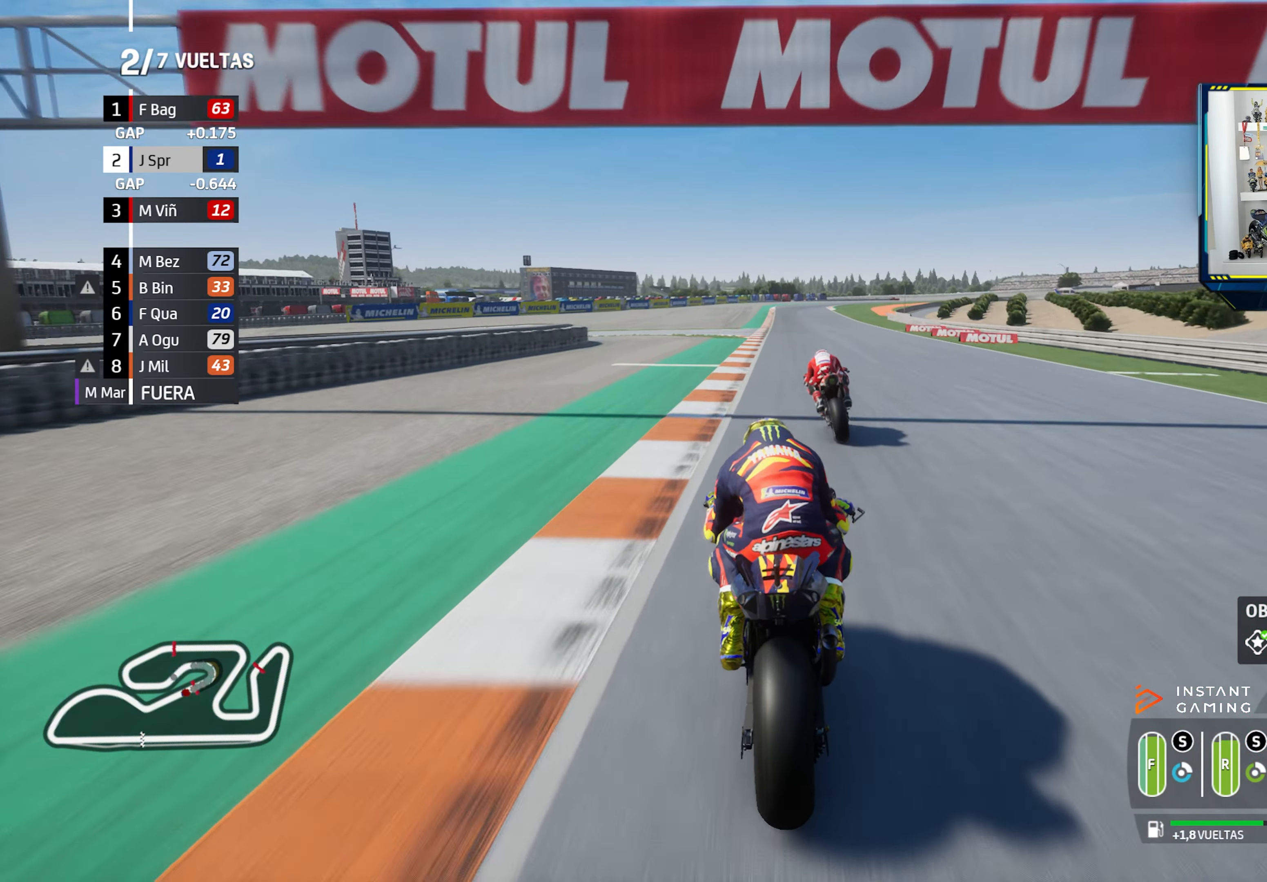
{"buttons": ["R2"], "left_stick": "center", "right_stick": "center", "events": [[300, "CIRCLE", "down"], [417, "CIRCLE", "up"], [417, "left_stick", "left"], [500, "left_stick", "center"]]}
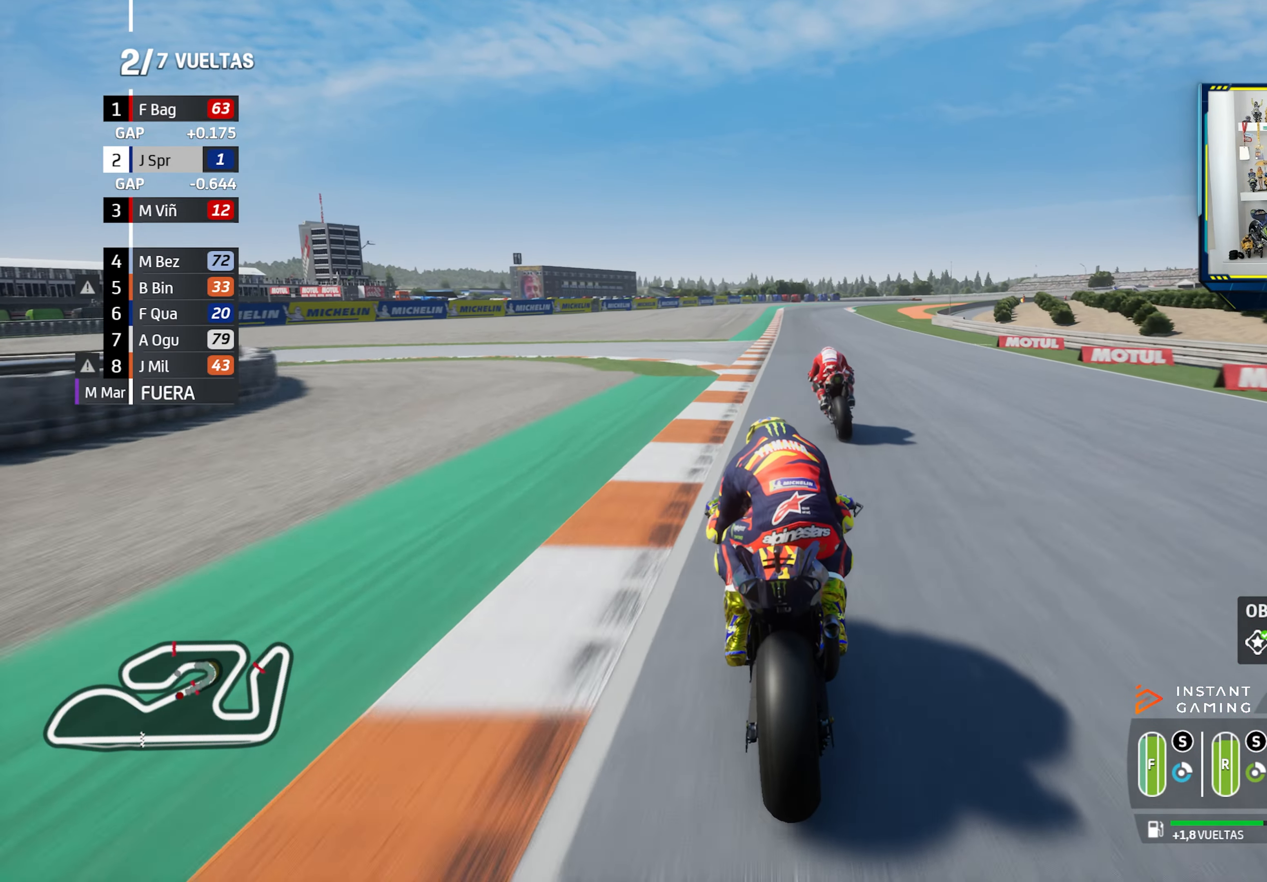
{"buttons": [], "left_stick": "down-right", "right_stick": "center", "events": [[417, "left_stick", "right"], [467, "R2", "up"], [467, "left_stick", "down-right"]]}
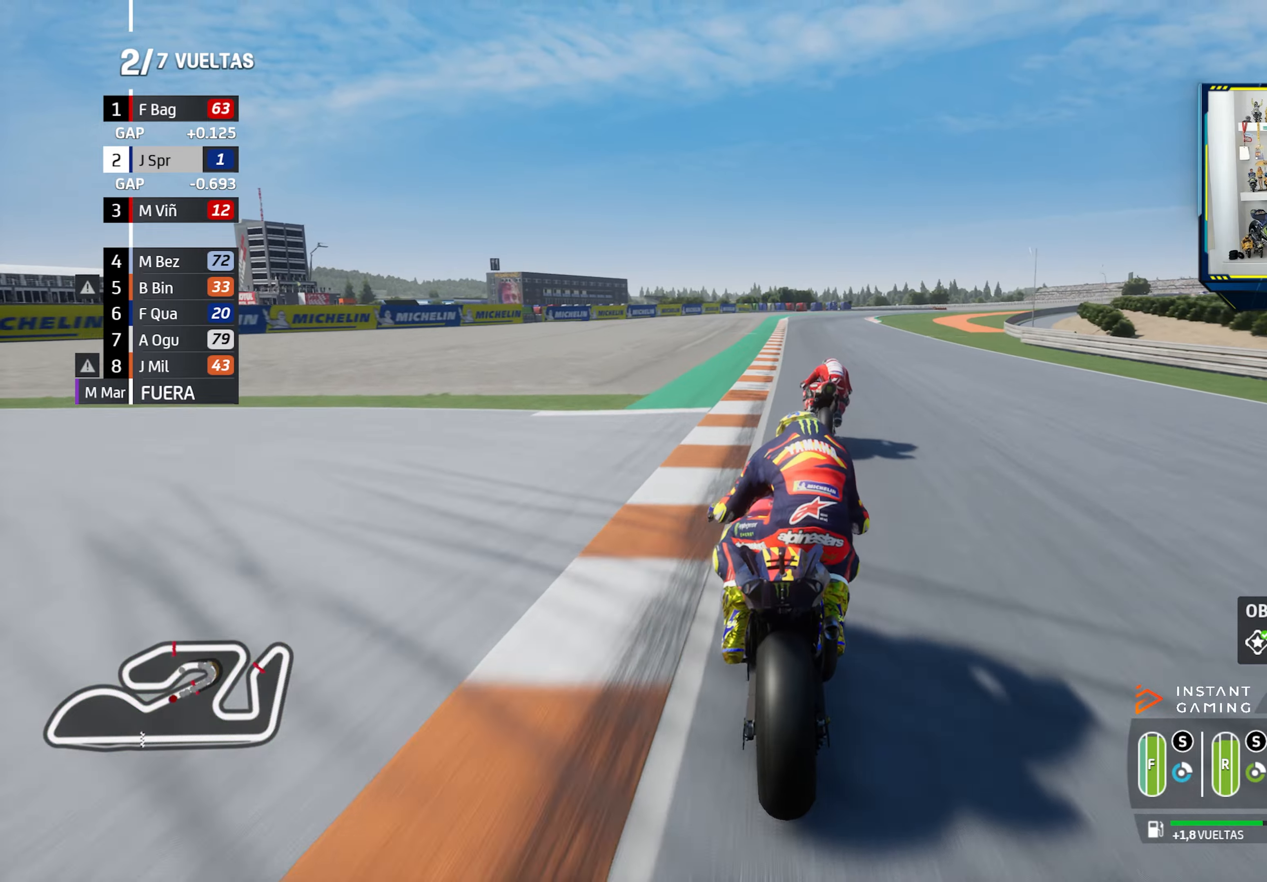
{"buttons": ["CROSS", "L2"], "left_stick": "down-right", "right_stick": "center", "events": [[17, "CROSS", "down"], [17, "L2", "down"], [17, "SQUARE", "down"], [150, "CROSS", "up"], [150, "SQUARE", "up"], [217, "CROSS", "down"], [317, "CROSS", "up"], [417, "CROSS", "down"]]}
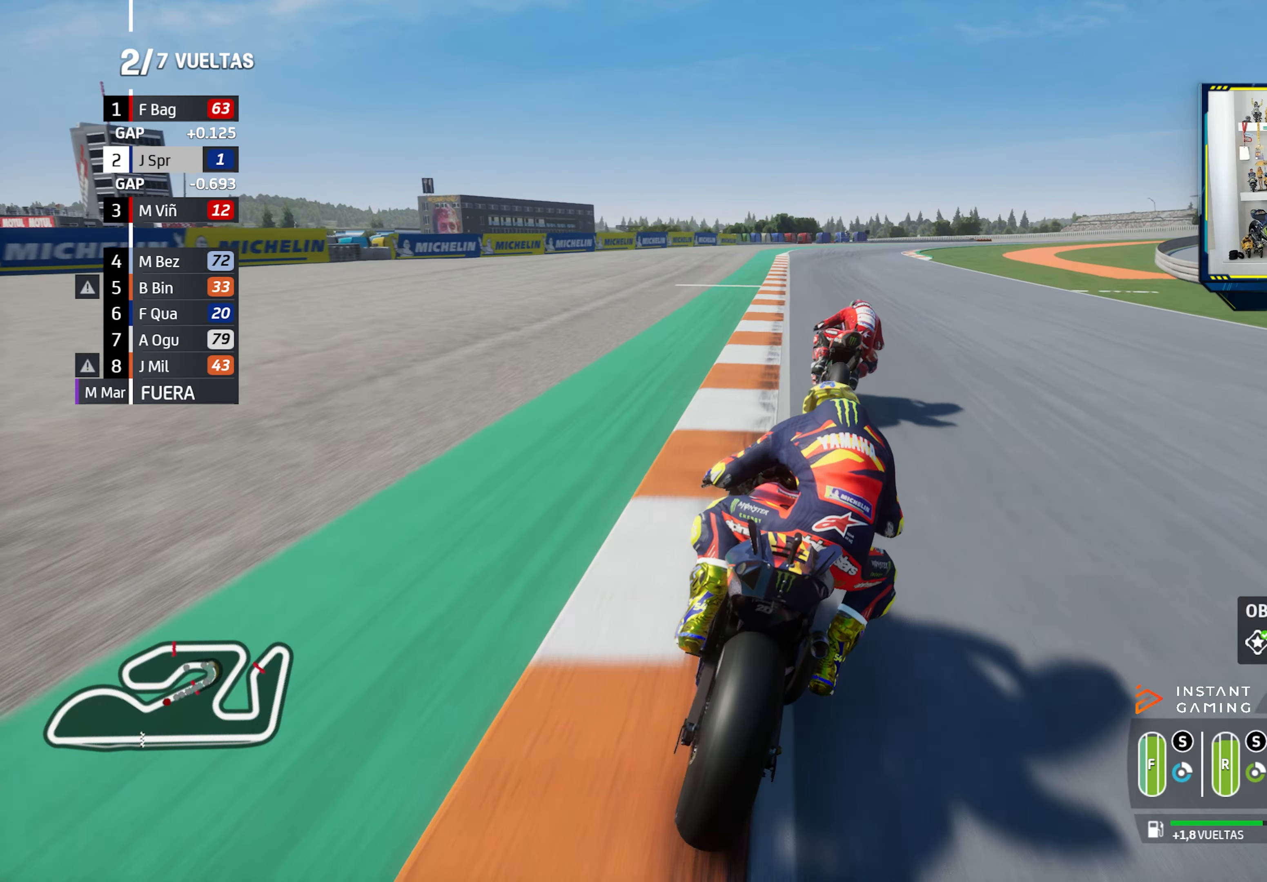
{"buttons": ["CROSS", "L2"], "left_stick": "down-right", "right_stick": "center", "events": [[16, "CROSS", "up"], [116, "CROSS", "down"], [200, "CROSS", "up"], [300, "CROSS", "down"], [400, "CROSS", "up"], [500, "CROSS", "down"]]}
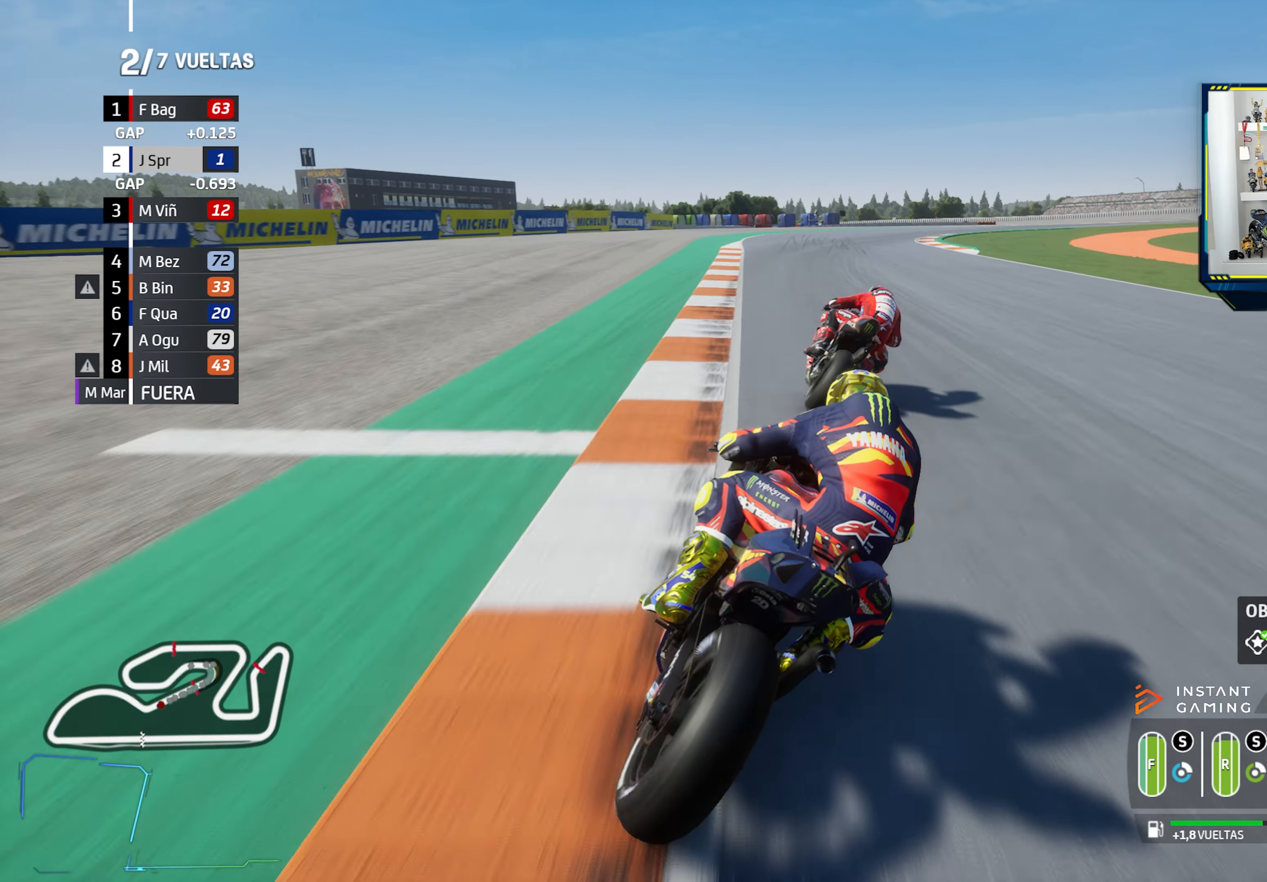
{"buttons": ["CROSS", "L2"], "left_stick": "down-right", "right_stick": "center", "events": [[117, "CROSS", "up"], [217, "CROSS", "down"], [317, "CROSS", "up"], [417, "CROSS", "down"]]}
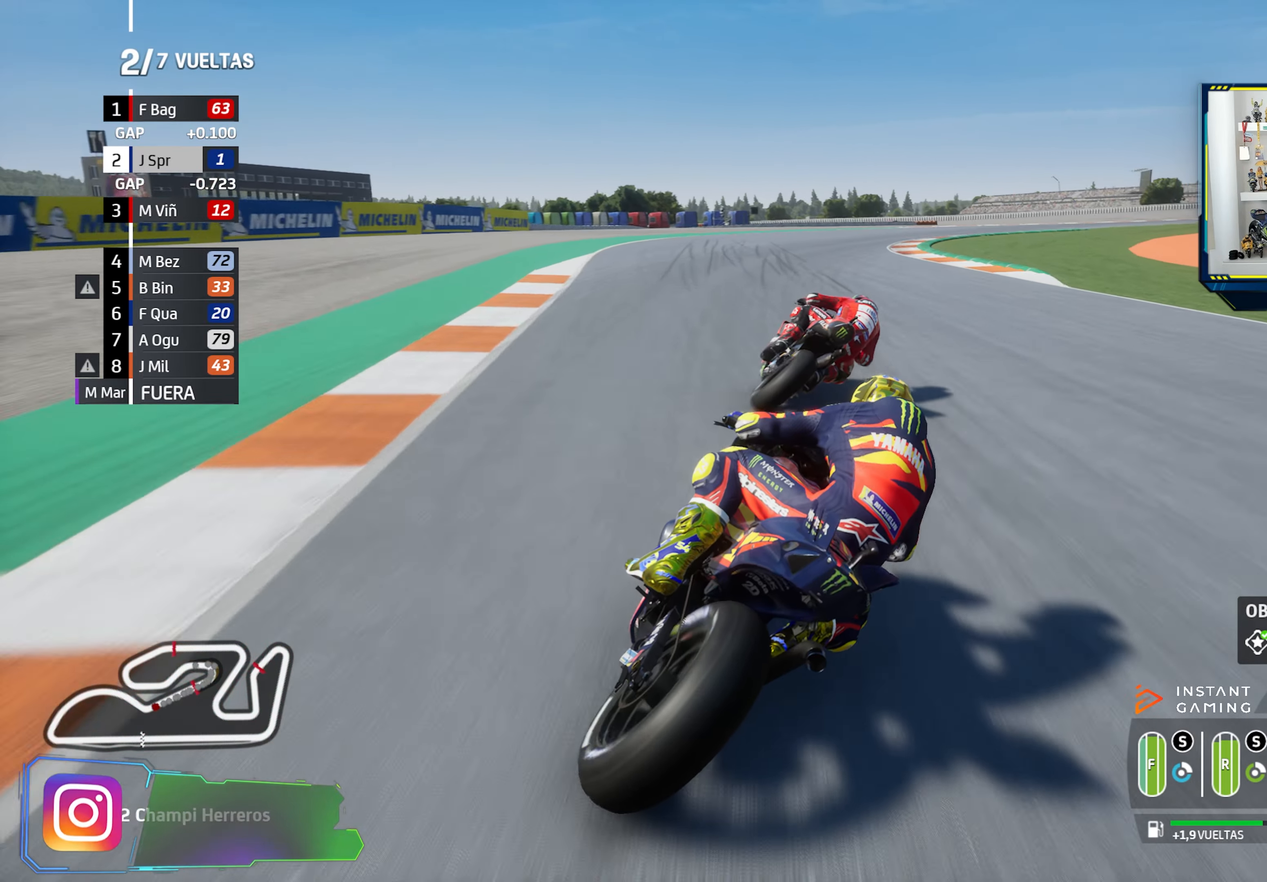
{"buttons": ["CROSS", "L2"], "left_stick": "down-right", "right_stick": "center", "events": [[33, "CROSS", "up"], [100, "CROSS", "down"], [217, "CROSS", "up"], [300, "CROSS", "down"], [417, "CROSS", "up"], [483, "CROSS", "down"]]}
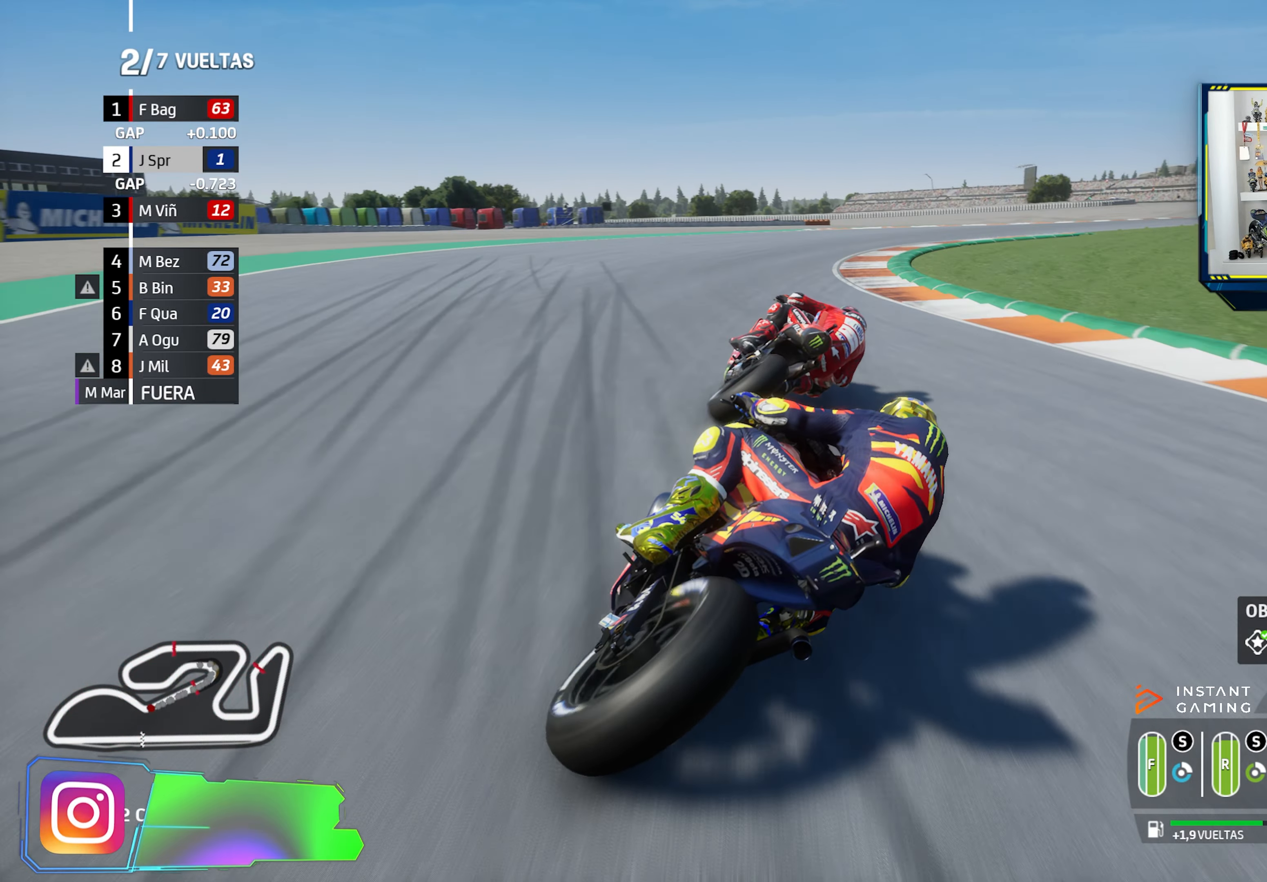
{"buttons": [], "left_stick": "down-right", "right_stick": "center", "events": [[100, "CROSS", "up"], [184, "CROSS", "down"], [317, "CROSS", "up"], [434, "L2", "up"]]}
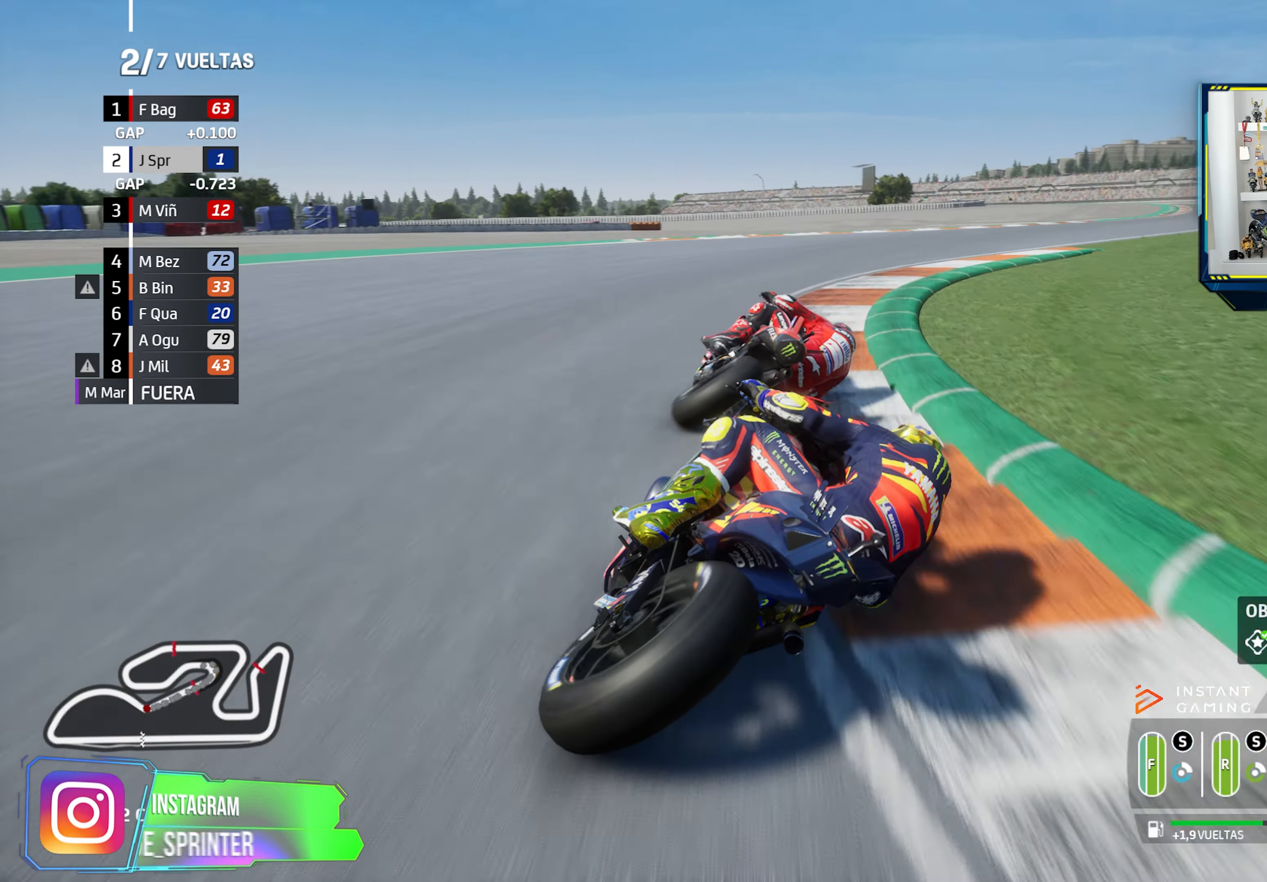
{"buttons": ["R2"], "left_stick": "down-right", "right_stick": "center", "events": [[333, "R2", "down"]]}
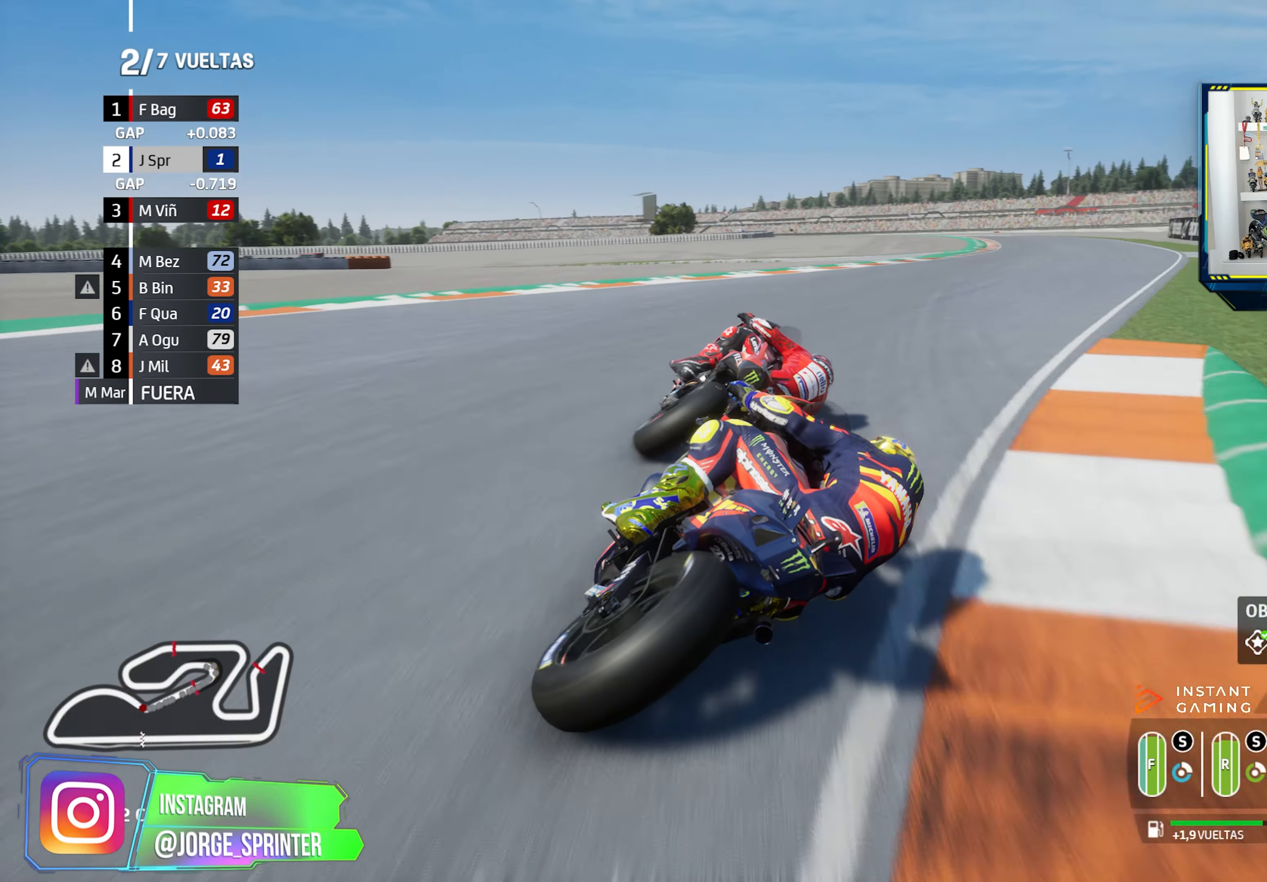
{"buttons": ["R2"], "left_stick": "right", "right_stick": "center", "events": [[351, "left_stick", "right"]]}
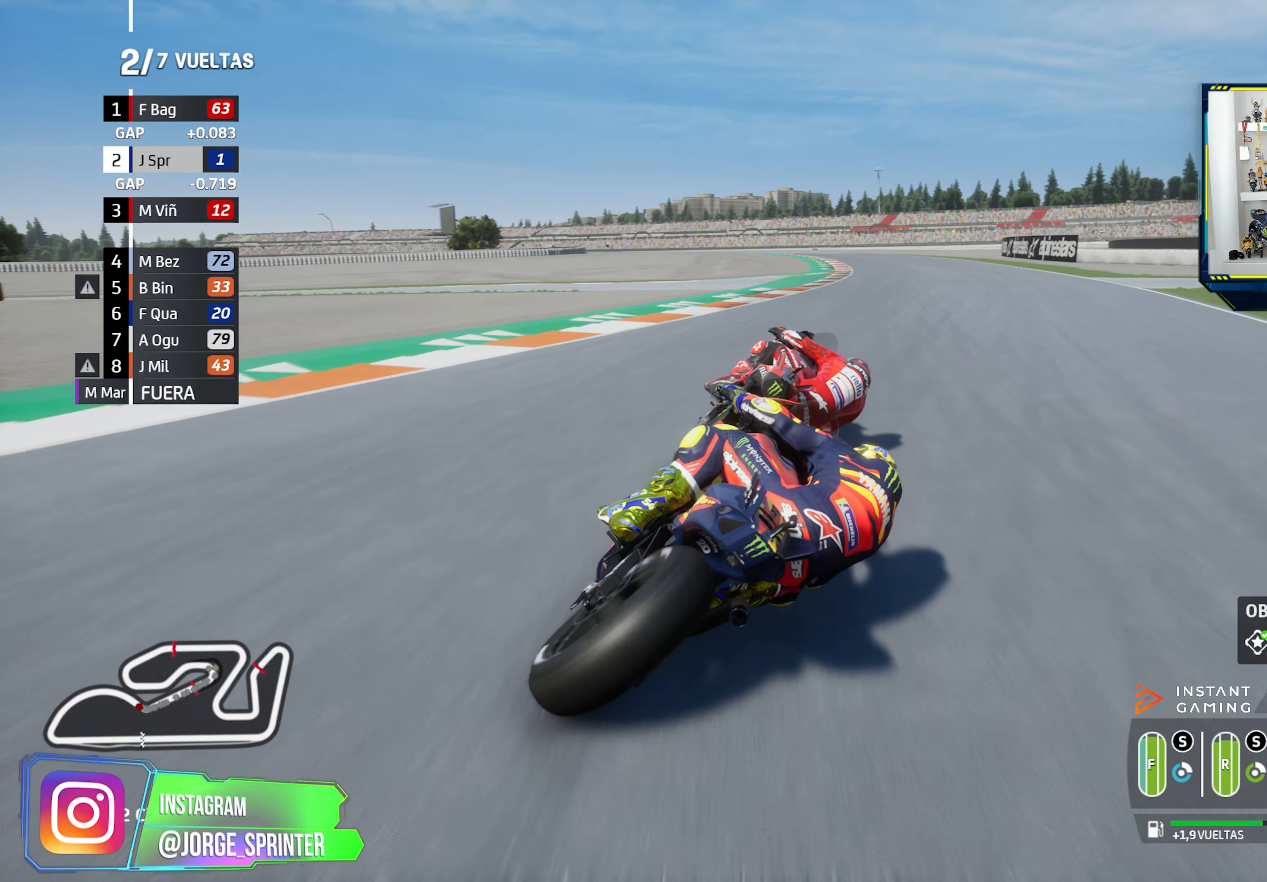
{"buttons": ["R2"], "left_stick": "left", "right_stick": "center", "events": [[83, "left_stick", "center"], [283, "left_stick", "up-left"], [417, "left_stick", "center"], [483, "left_stick", "left"]]}
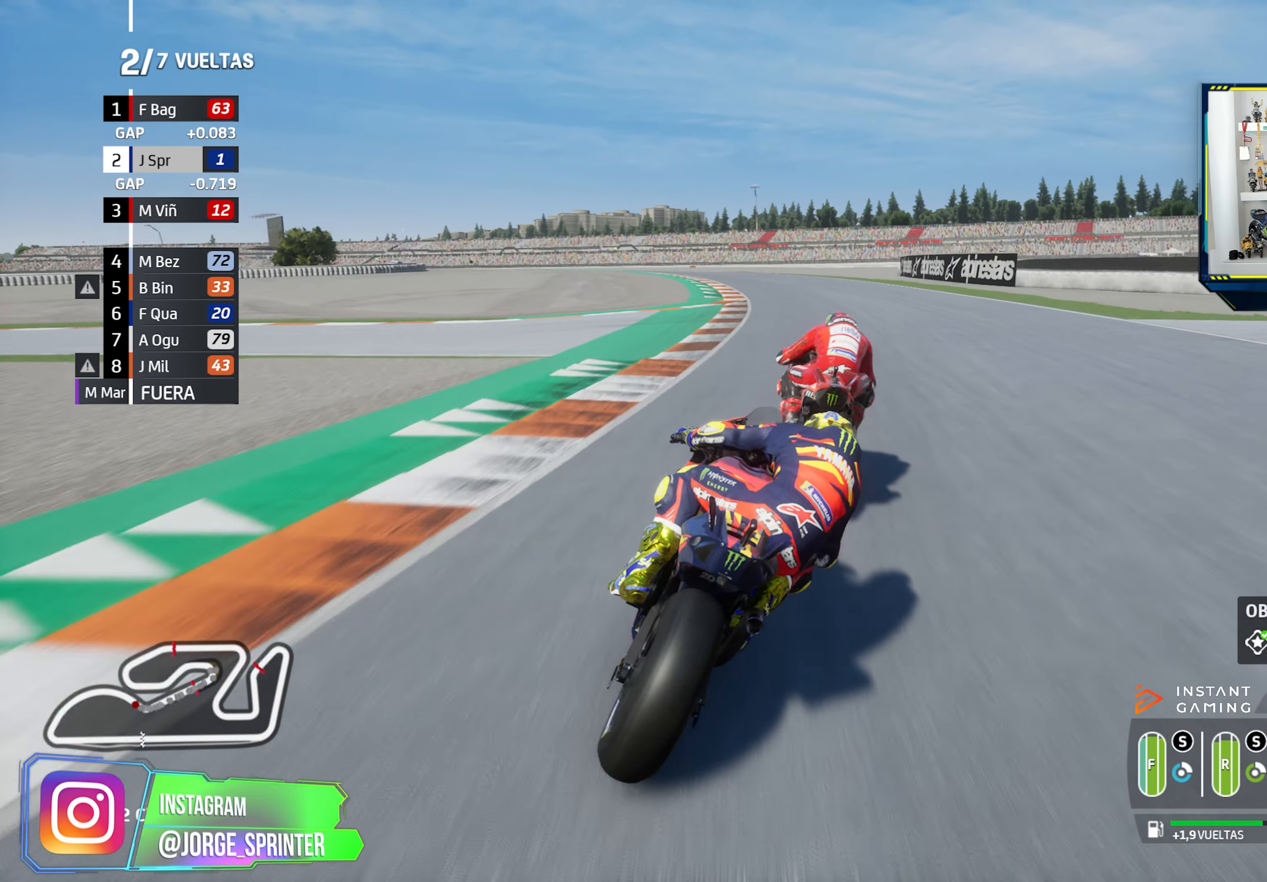
{"buttons": ["R2"], "left_stick": "left", "right_stick": "center", "events": [[100, "CIRCLE", "down"], [200, "CIRCLE", "up"]]}
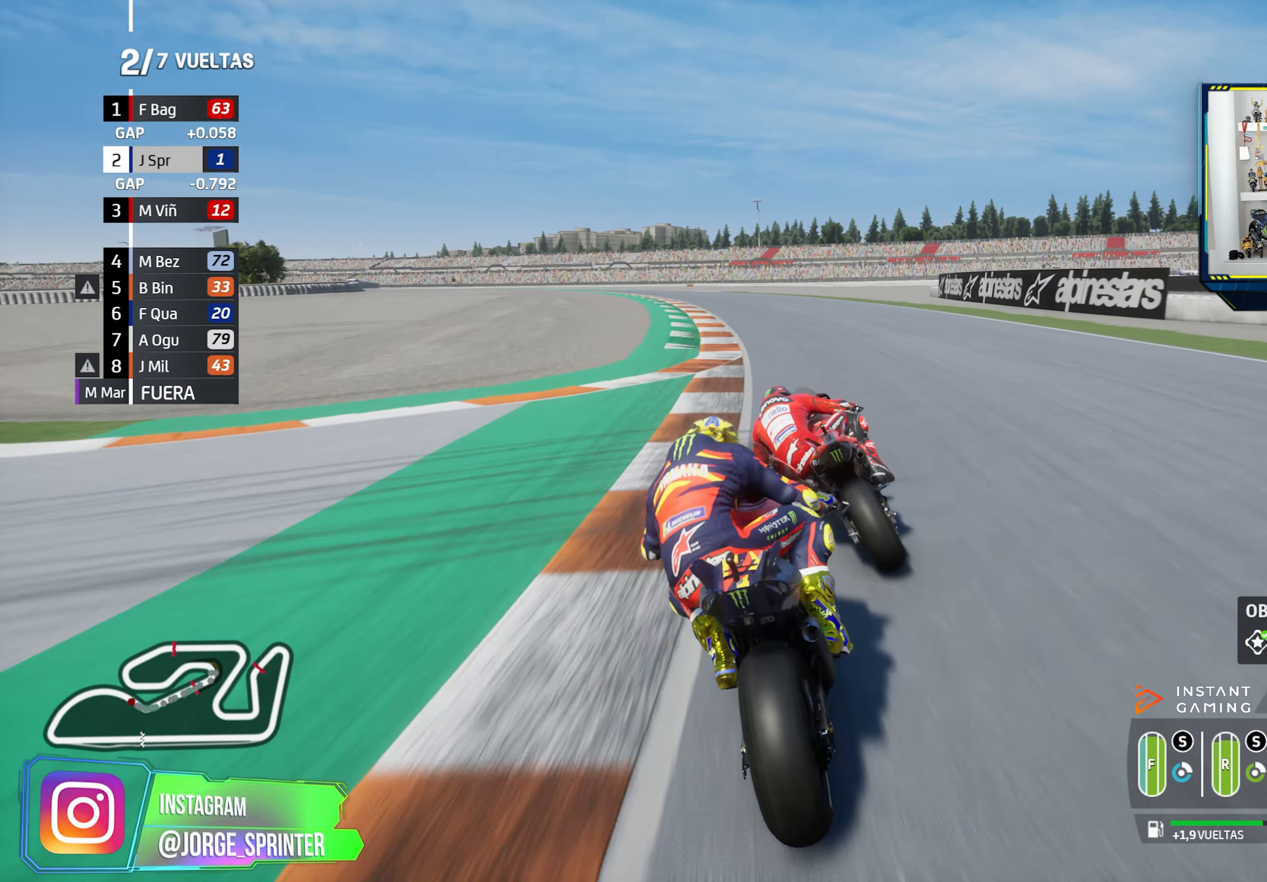
{"buttons": ["R2"], "left_stick": "left", "right_stick": "center", "events": []}
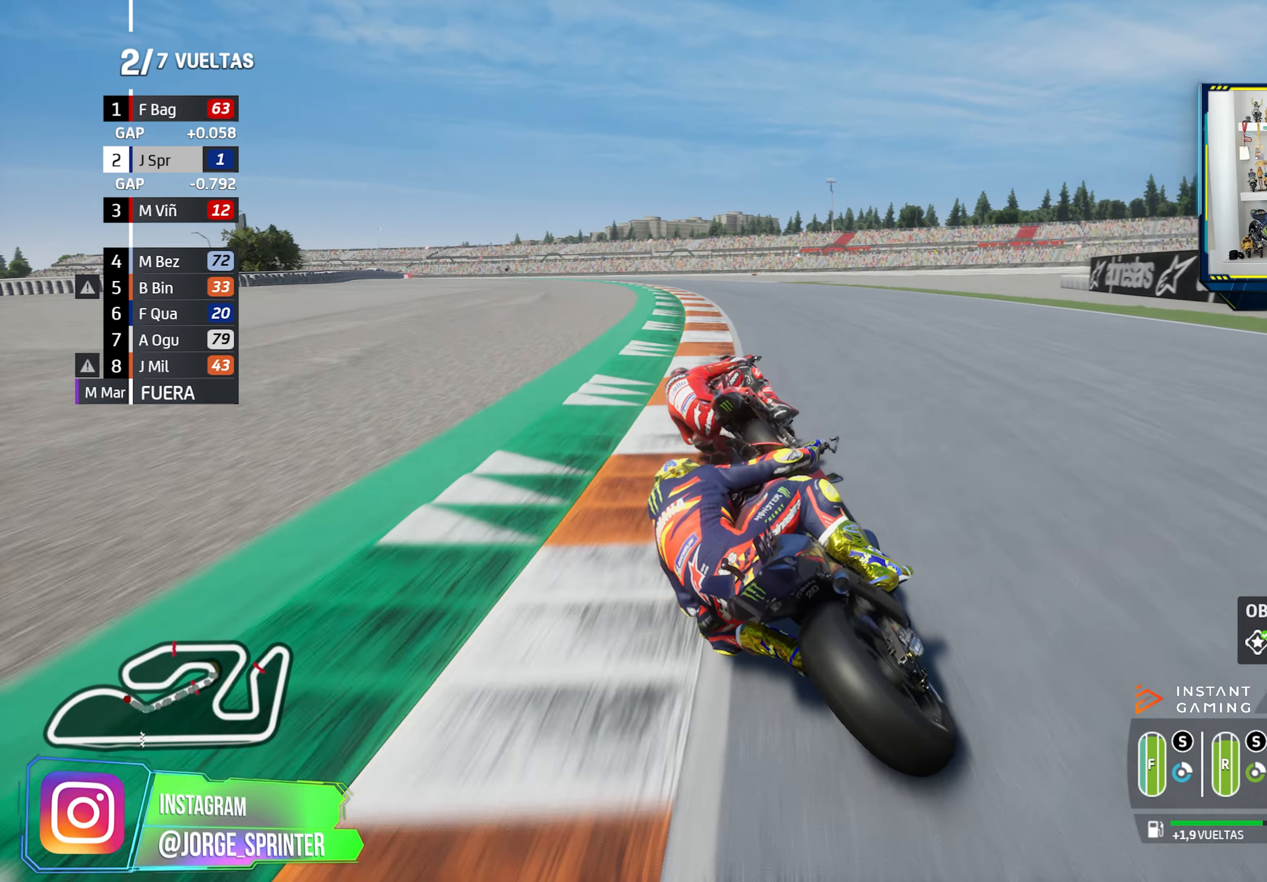
{"buttons": ["R2"], "left_stick": "left", "right_stick": "center", "events": []}
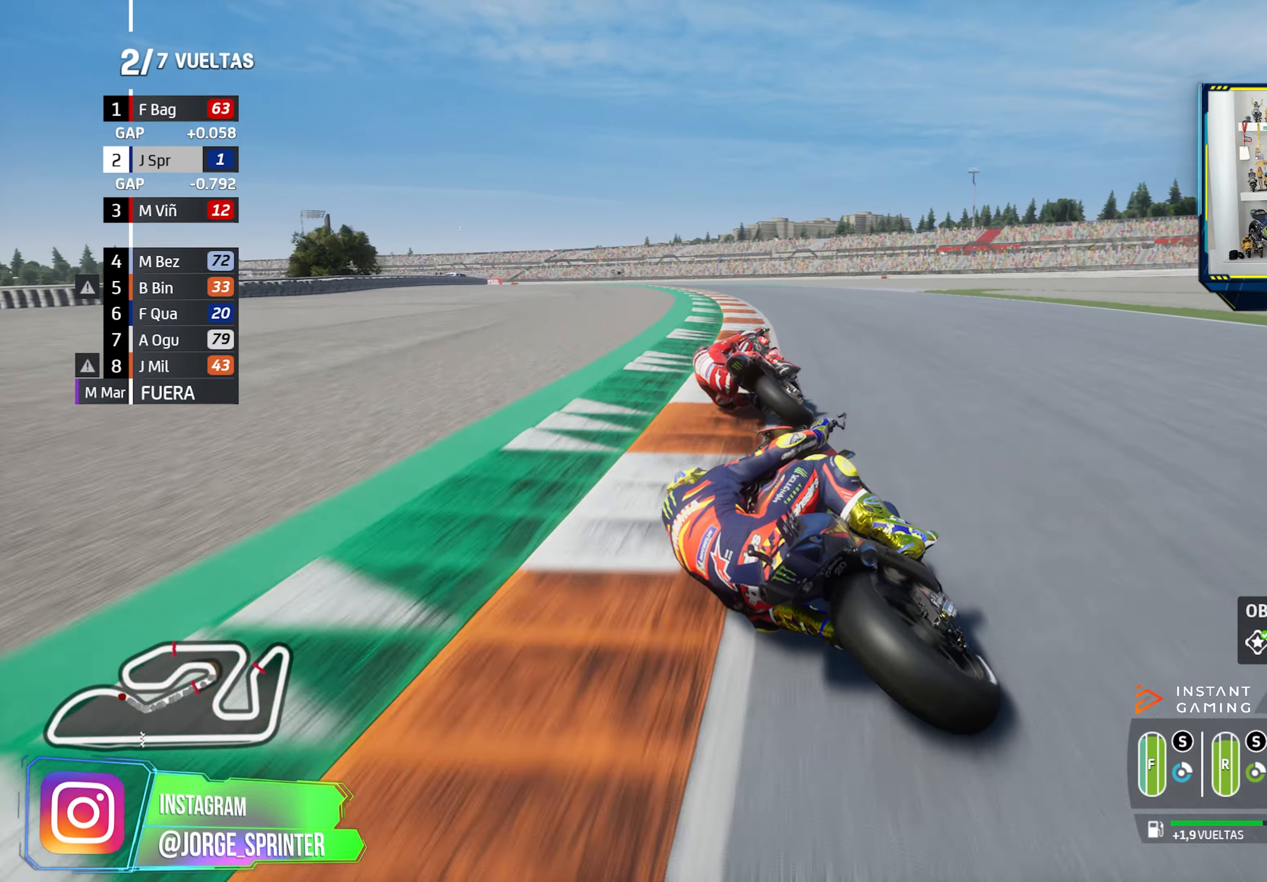
{"buttons": ["R2"], "left_stick": "left", "right_stick": "center", "events": []}
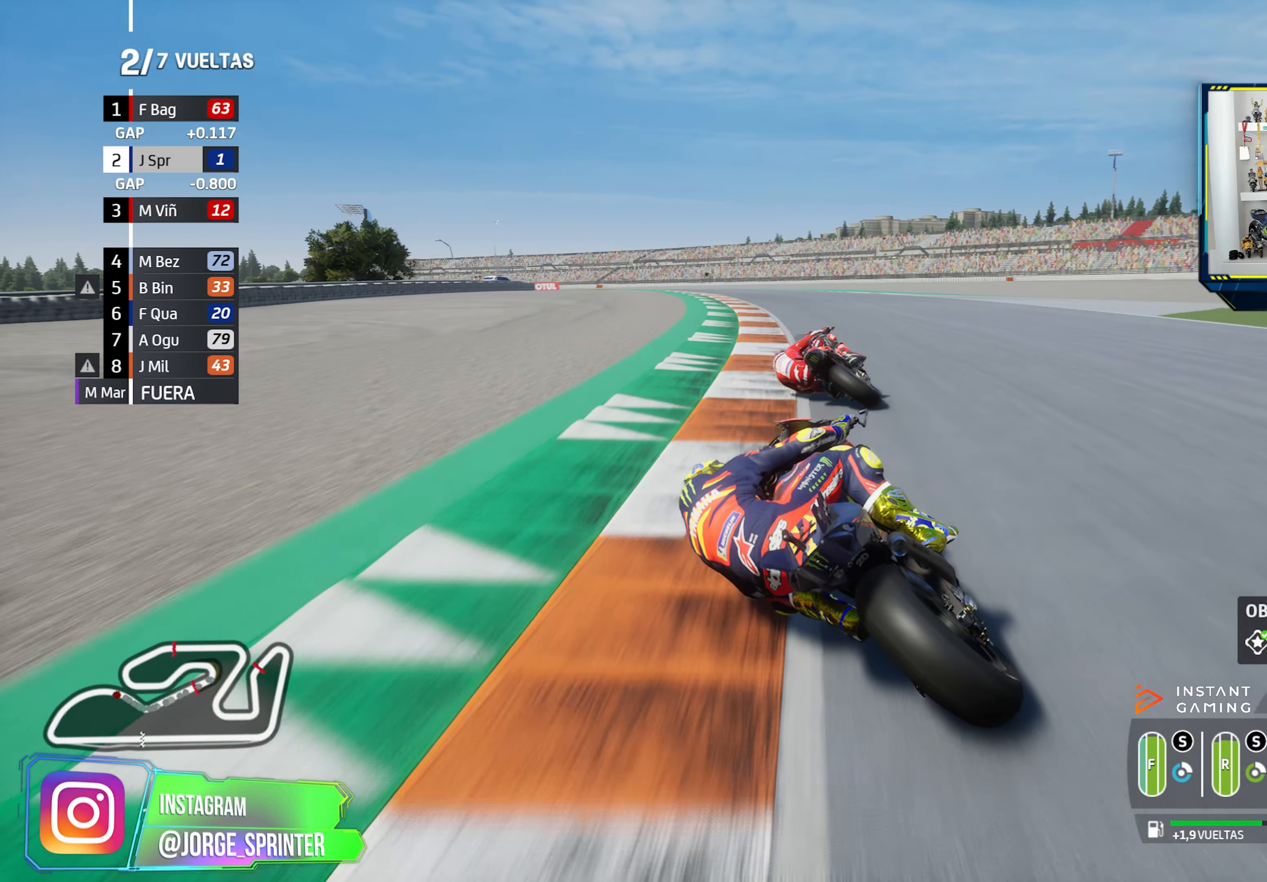
{"buttons": ["R2"], "left_stick": "left", "right_stick": "center", "events": []}
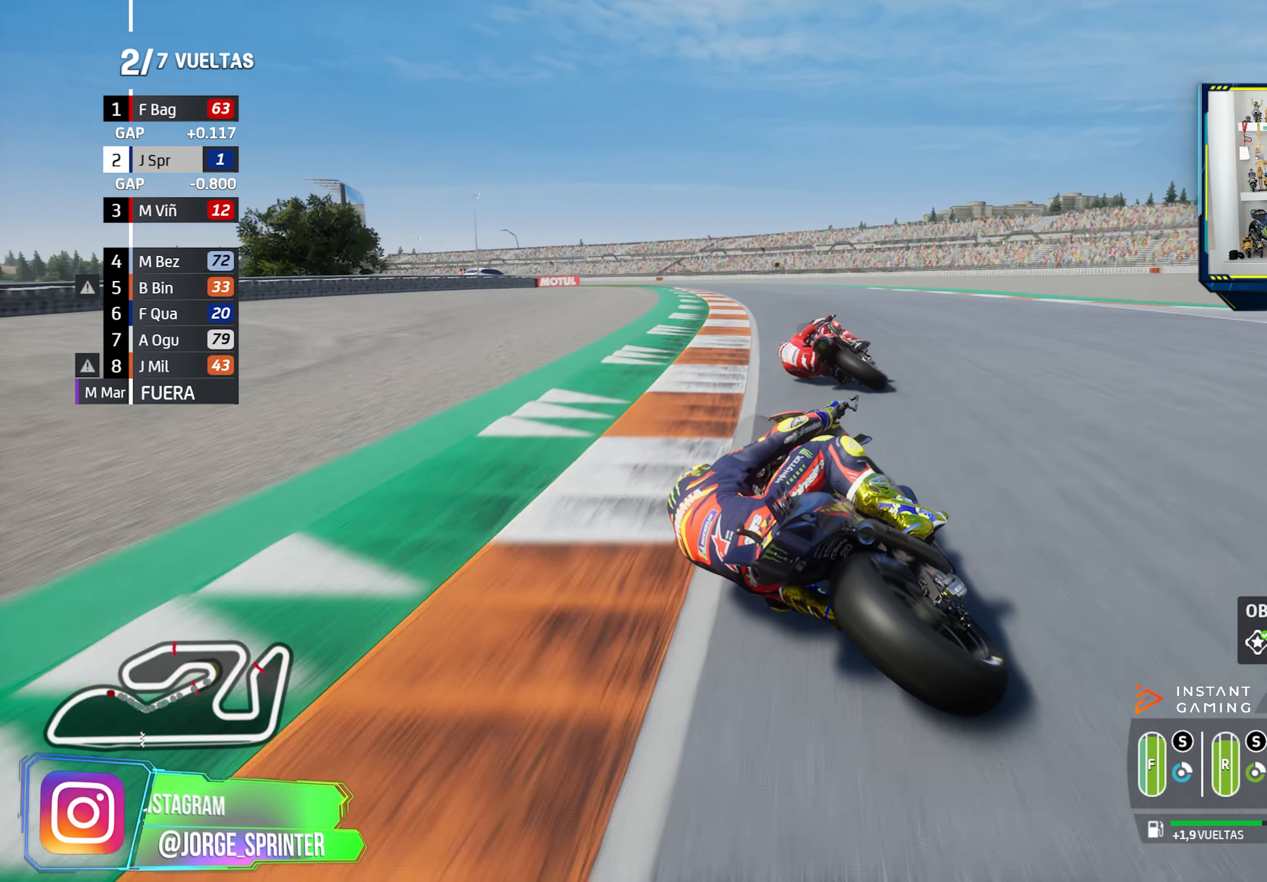
{"buttons": ["R2"], "left_stick": "left", "right_stick": "center", "events": []}
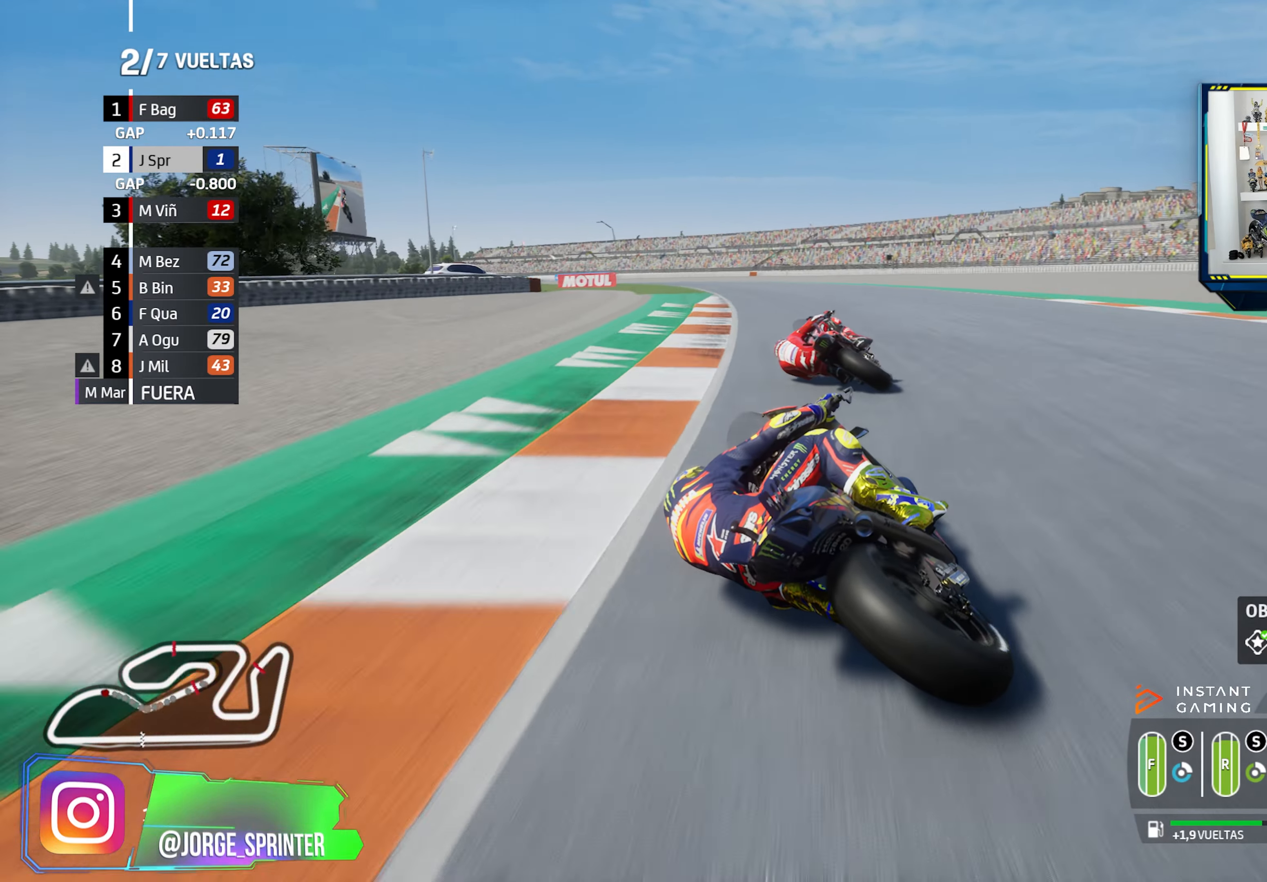
{"buttons": ["R2"], "left_stick": "left", "right_stick": "center", "events": []}
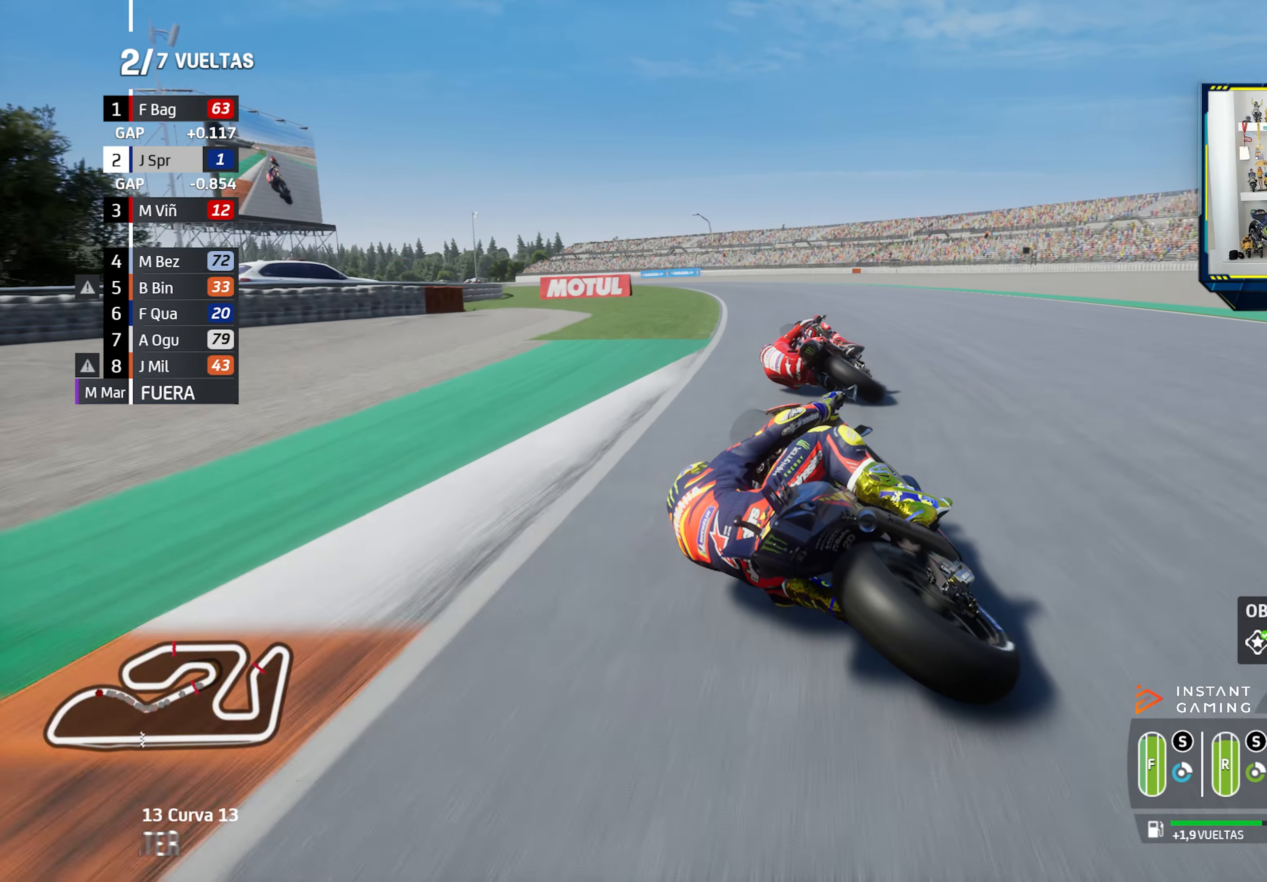
{"buttons": ["R2"], "left_stick": "left", "right_stick": "center", "events": []}
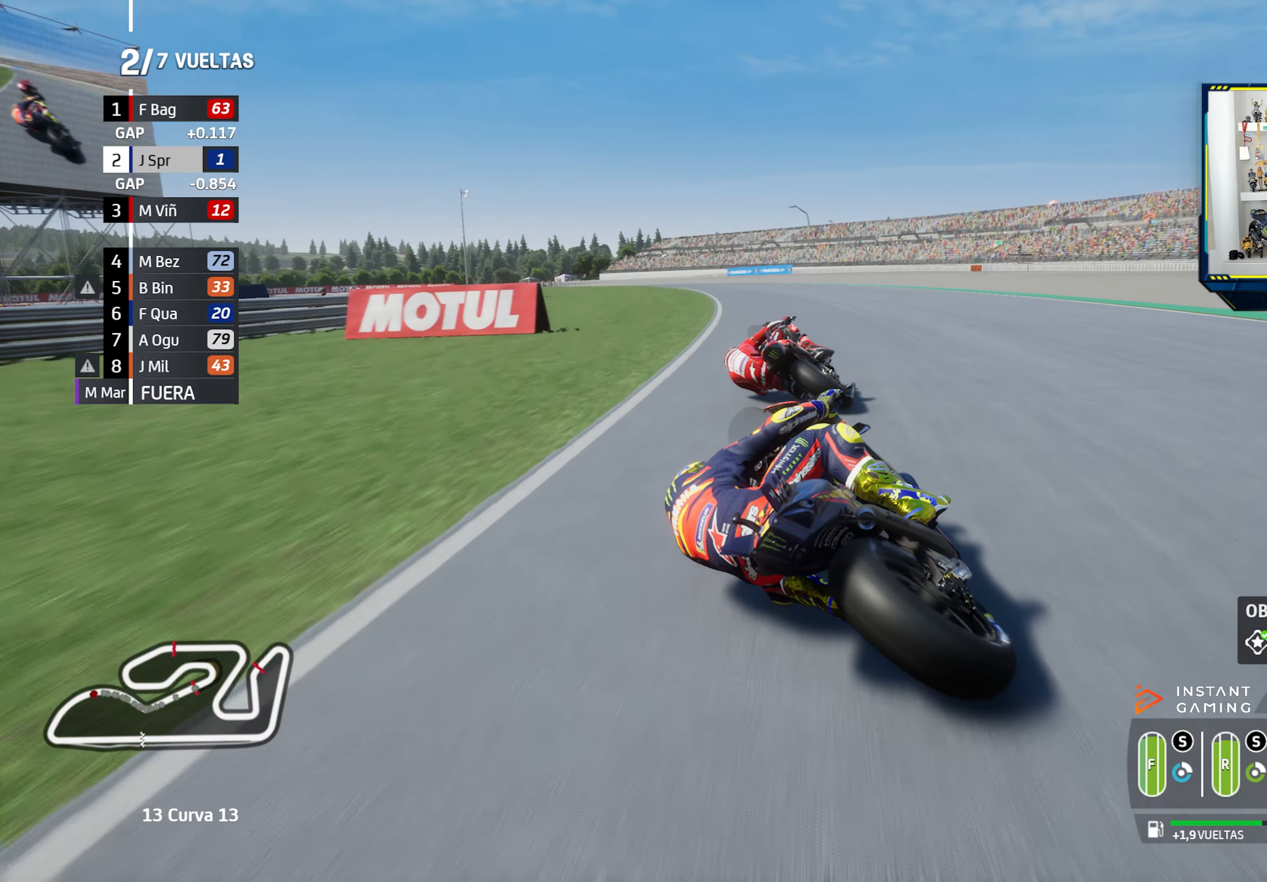
{"buttons": ["R2"], "left_stick": "left", "right_stick": "center", "events": []}
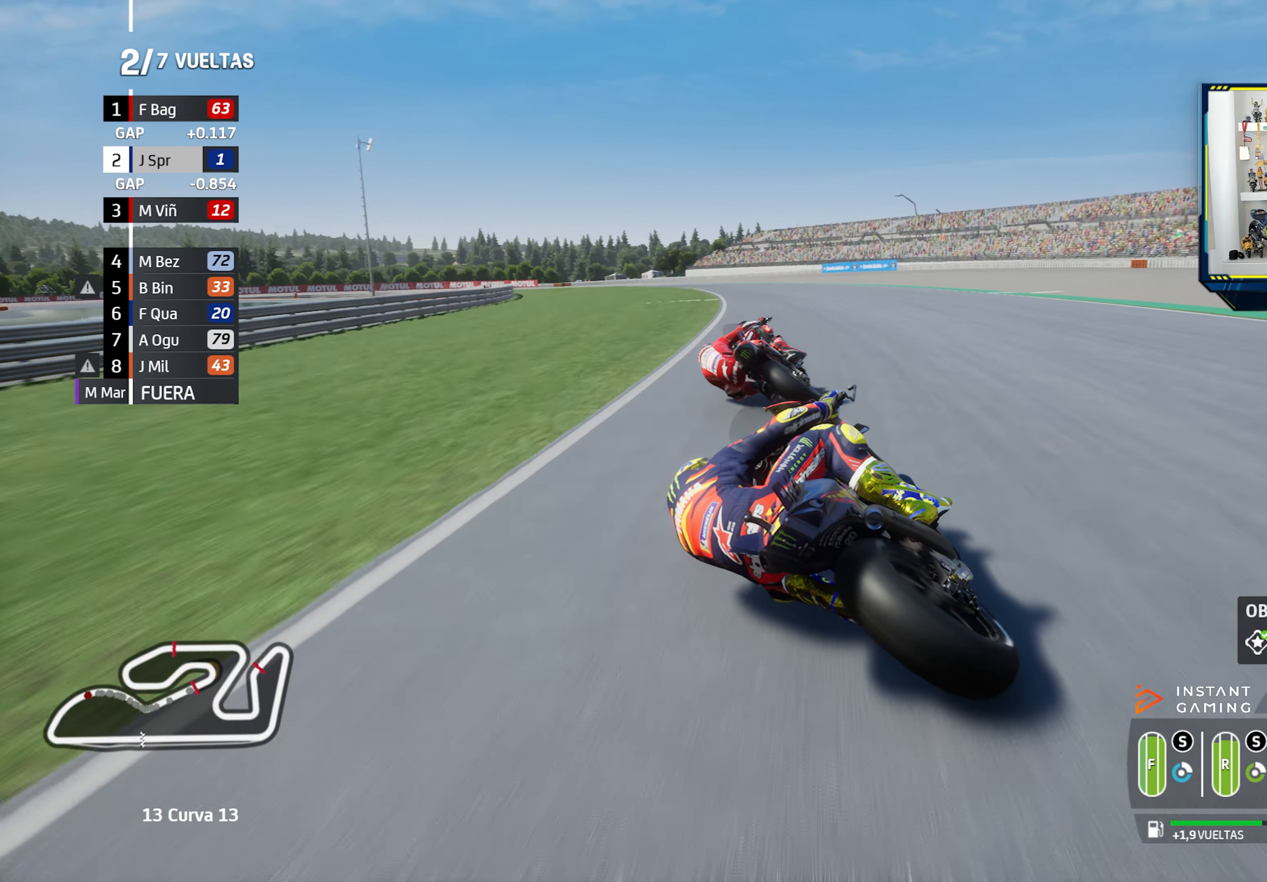
{"buttons": ["R2"], "left_stick": "left", "right_stick": "center", "events": []}
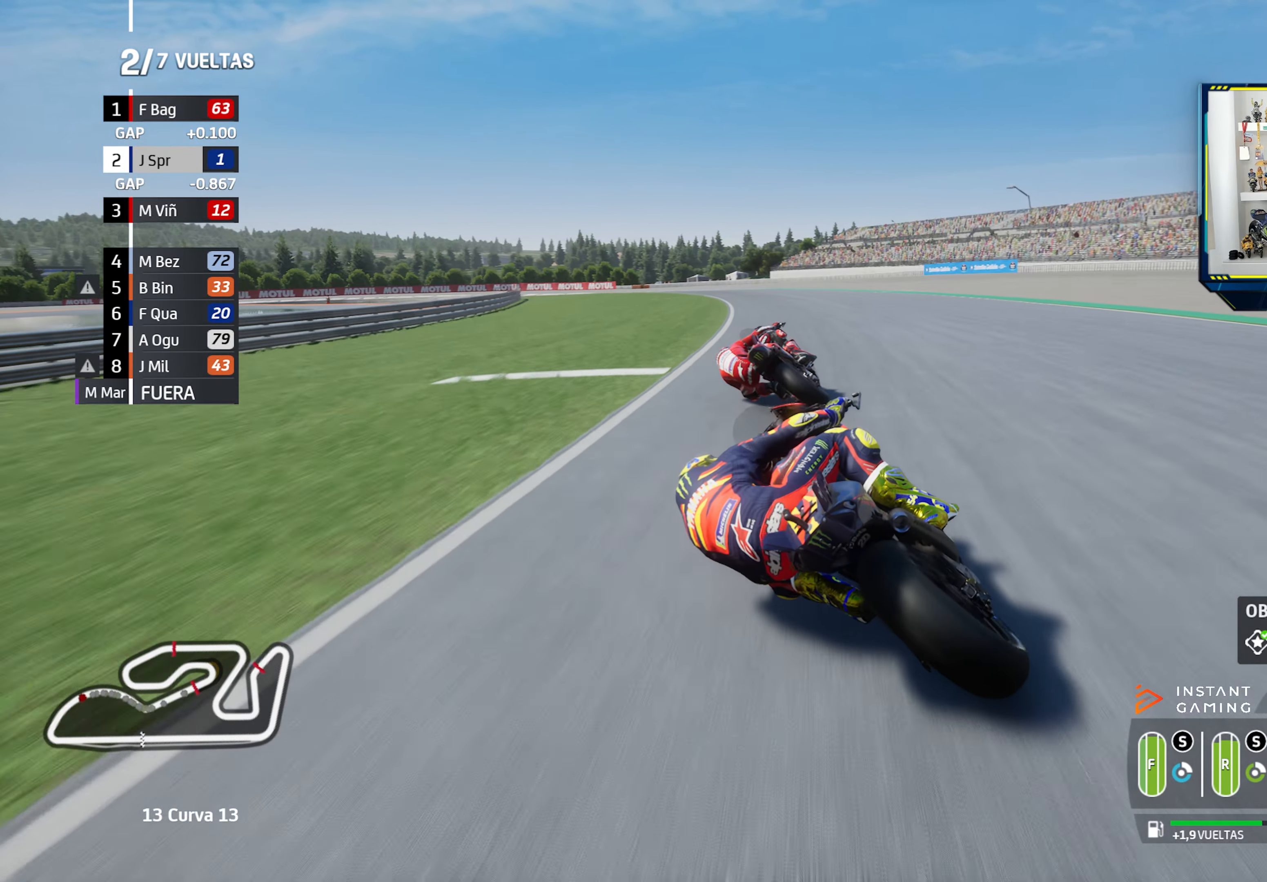
{"buttons": ["R2"], "left_stick": "left", "right_stick": "center", "events": []}
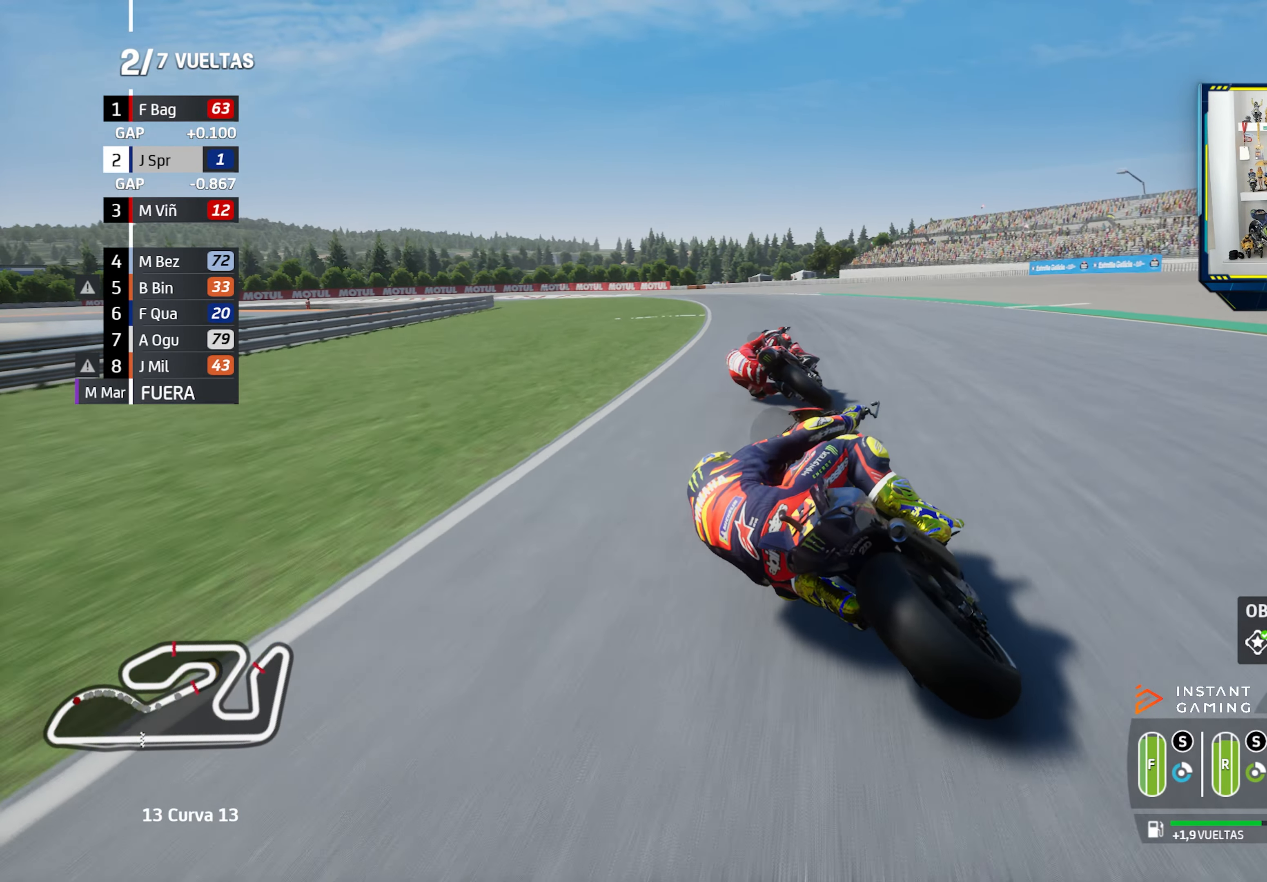
{"buttons": ["R2"], "left_stick": "left", "right_stick": "center", "events": []}
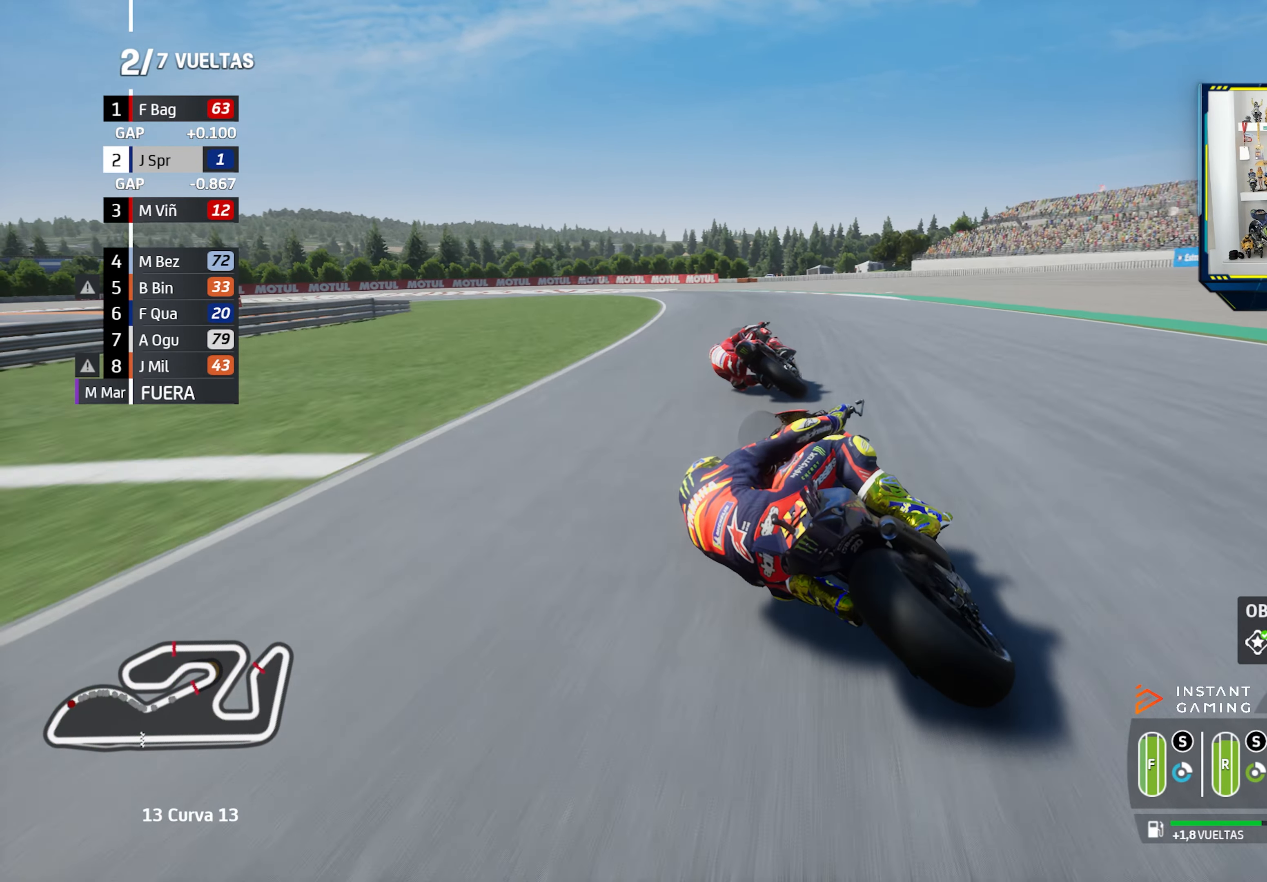
{"buttons": [], "left_stick": "left", "right_stick": "center", "events": [[100, "R2", "up"], [317, "CROSS", "down"], [317, "SQUARE", "down"], [450, "CROSS", "up"], [450, "SQUARE", "up"]]}
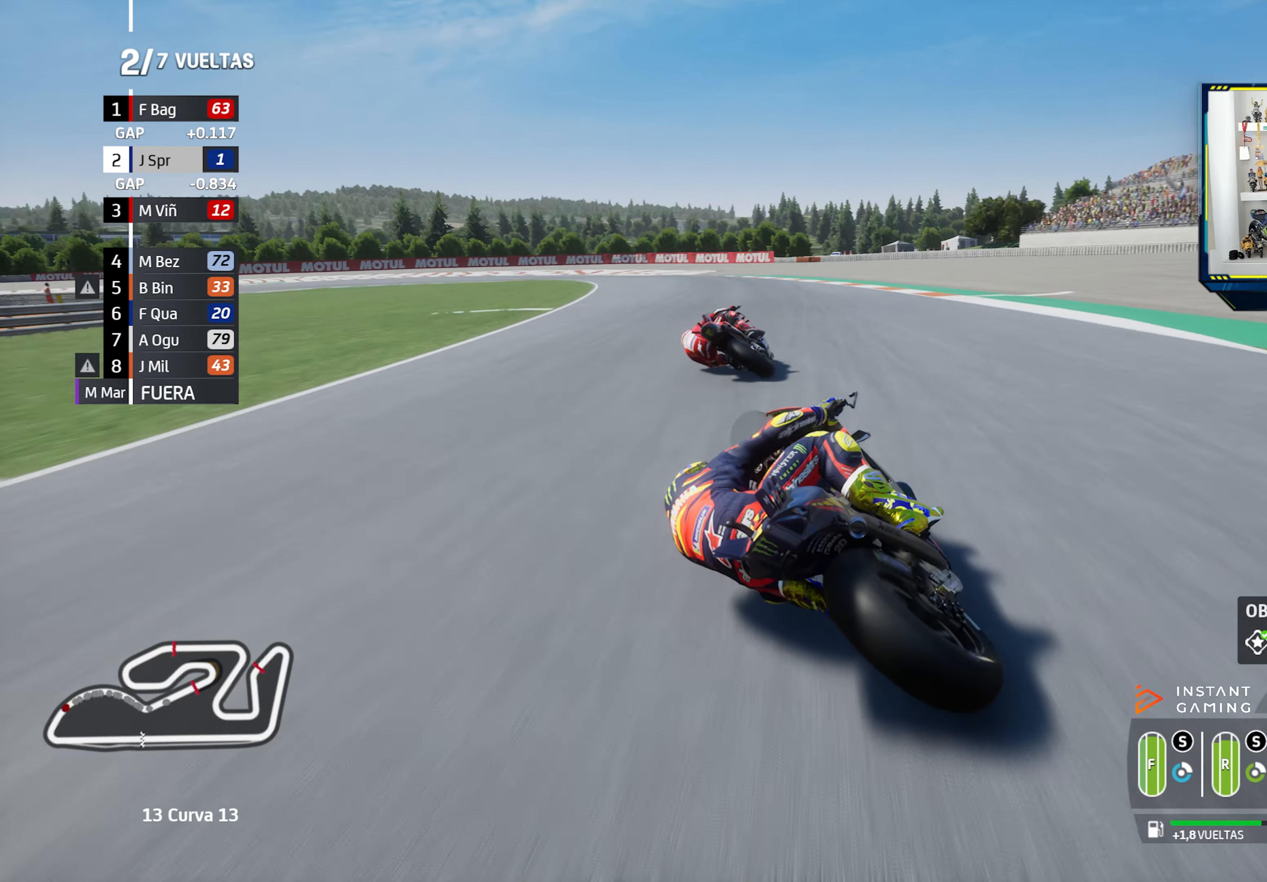
{"buttons": ["CROSS", "SQUARE"], "left_stick": "left", "right_stick": "center", "events": [[417, "CROSS", "down"], [417, "SQUARE", "down"]]}